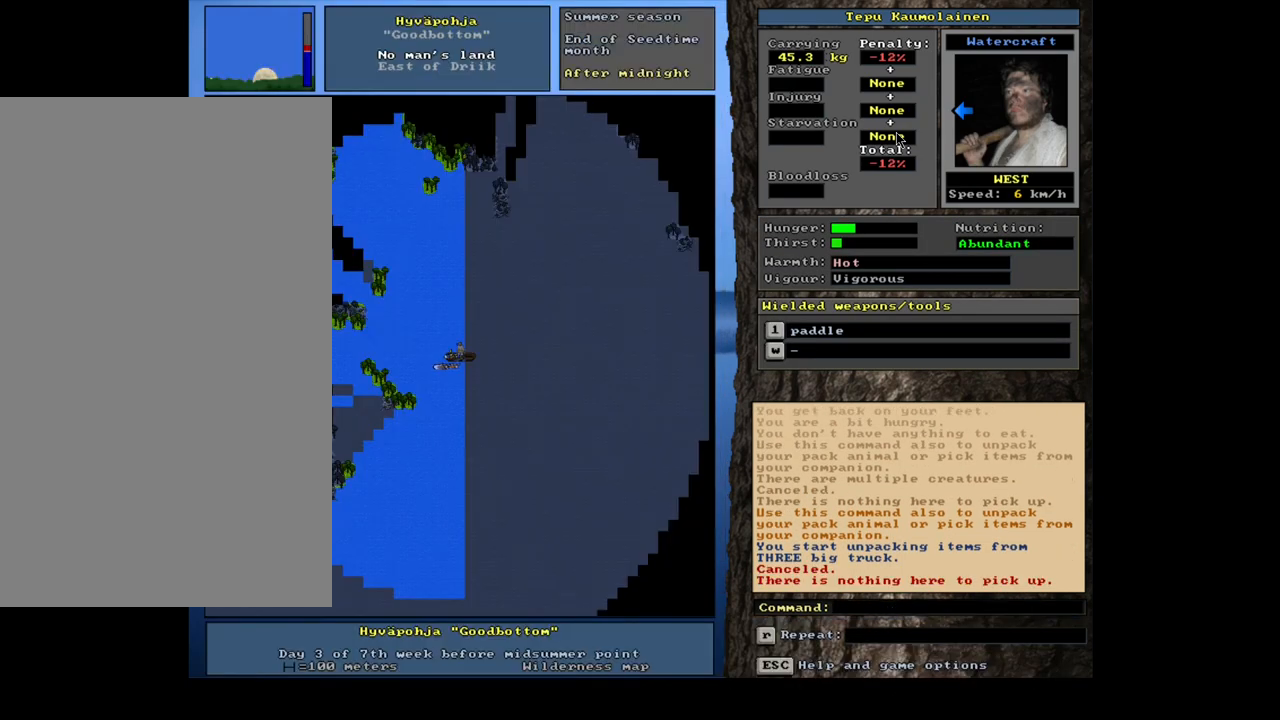
Gameplay with keyboard and mouse; each line is a JSON object with the keys and mouse buttons held at the frame after it. "events" lists presses ("down") and releases ("up") of ".", "/", "0", "1", "2", "3", "4", "5", "6", "7", "8", "9", "a", "alt_l", "alt_r", "b", "backslash", "backspace", "c", "caps_lock", "comma", "ctrl_l", "ctrl_r", "d", "down", "e", "equals", "escape", "f", "f1", "f10", "f11", "f12", "f2", "f3", "f4", "f5", "f6", "f7", "f8", "f9", "g", "h", "i", "j", "k", "l", "lbracket", "left", "m", "minus", "n", "num0", "num1", "num2", "num3", "num4", "num5", "num6", "num7", "num8", "num9", "o", "p", "q", "quote", "r", "rbracket", "return", "right", "s", "semicolon", "shift_l", "shift_r", "space", "super", "t", "tab", "tilde", "u", "up", "v", "w", "x", "y", "z", "mouse_left", "mouse_wheel", "mouse_right", "mouse_mb4" and "mouse_mb5" between this image and that frame as [ms after this image, input, new state], when the widget could be followed in between. "mouse_left", "mouse_wheel", "mouse_right", "mouse_mb4", "mouse_mb5" = the "left", "wheel", "right", "mb4", "mb5" buttons of the "mouse" list. No other keys are recorded. "wheel" means that the mouse wheel is clicked or scrolled. Mouse movement is not recorded. Not read: other_keys.
{"keys": [], "mouse": [], "events": [[33, "escape", "down"], [83, "escape", "up"]]}
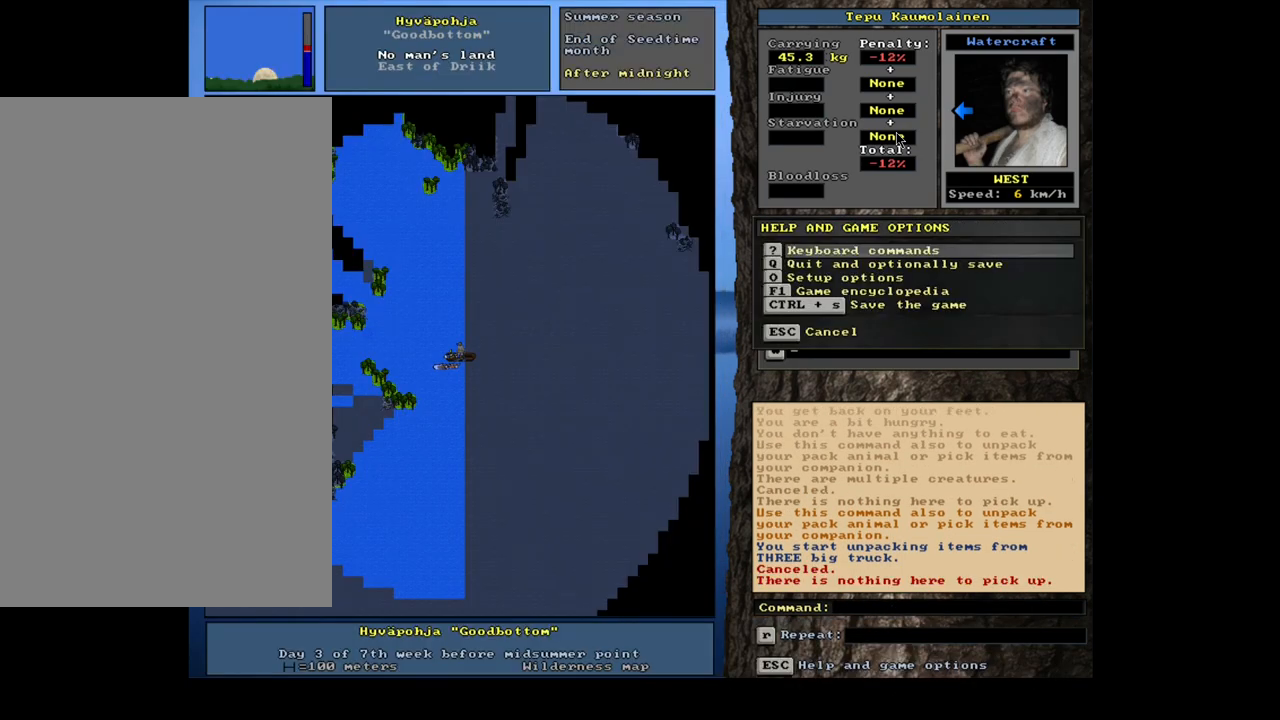
{"keys": ["ctrl_l"], "mouse": [], "events": [[33, "escape", "down"], [100, "escape", "up"], [300, "ctrl_l", "down"]]}
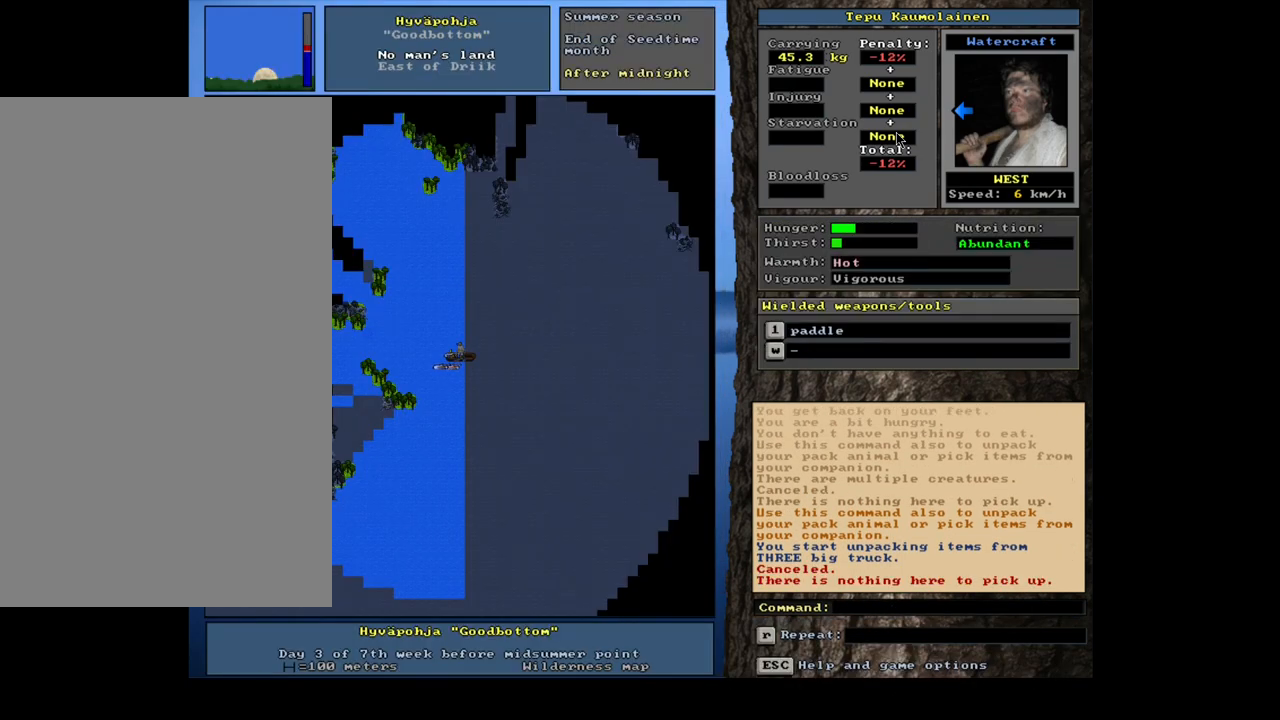
{"keys": [], "mouse": [], "events": [[317, "ctrl_l", "up"]]}
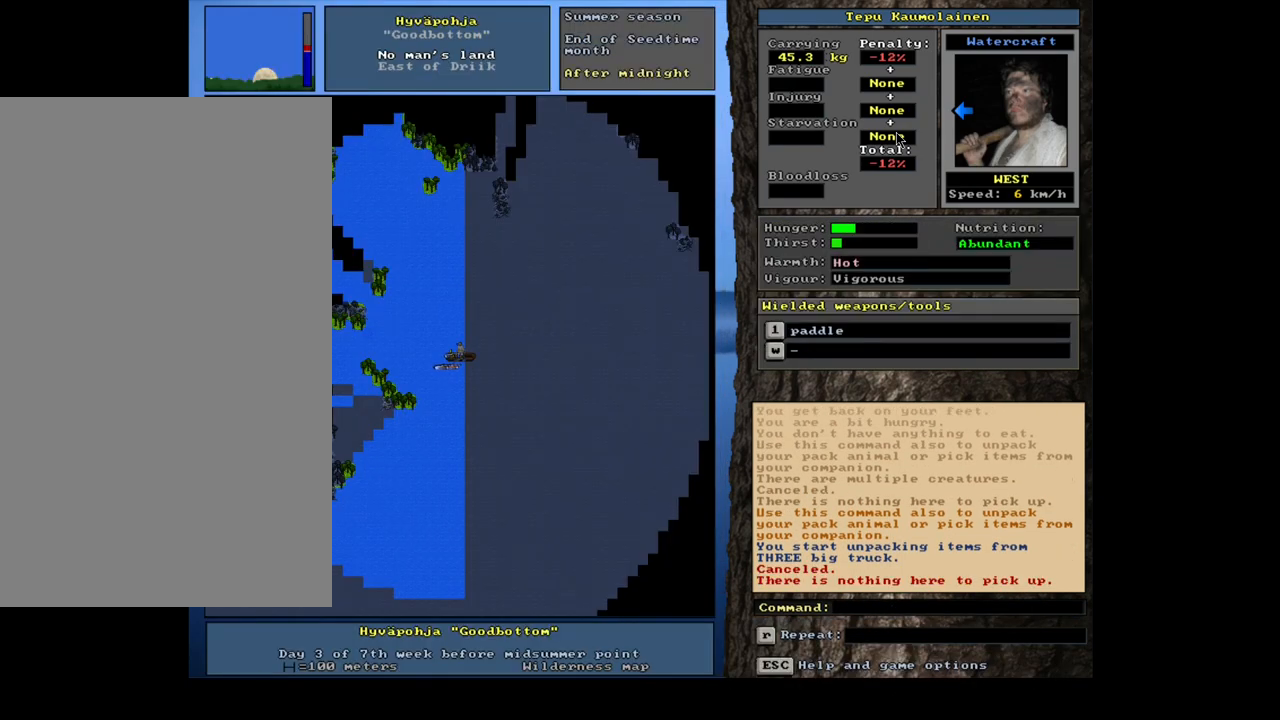
{"keys": [], "mouse": [], "events": [[217, "shift_l", "down"], [383, "shift_l", "up"]]}
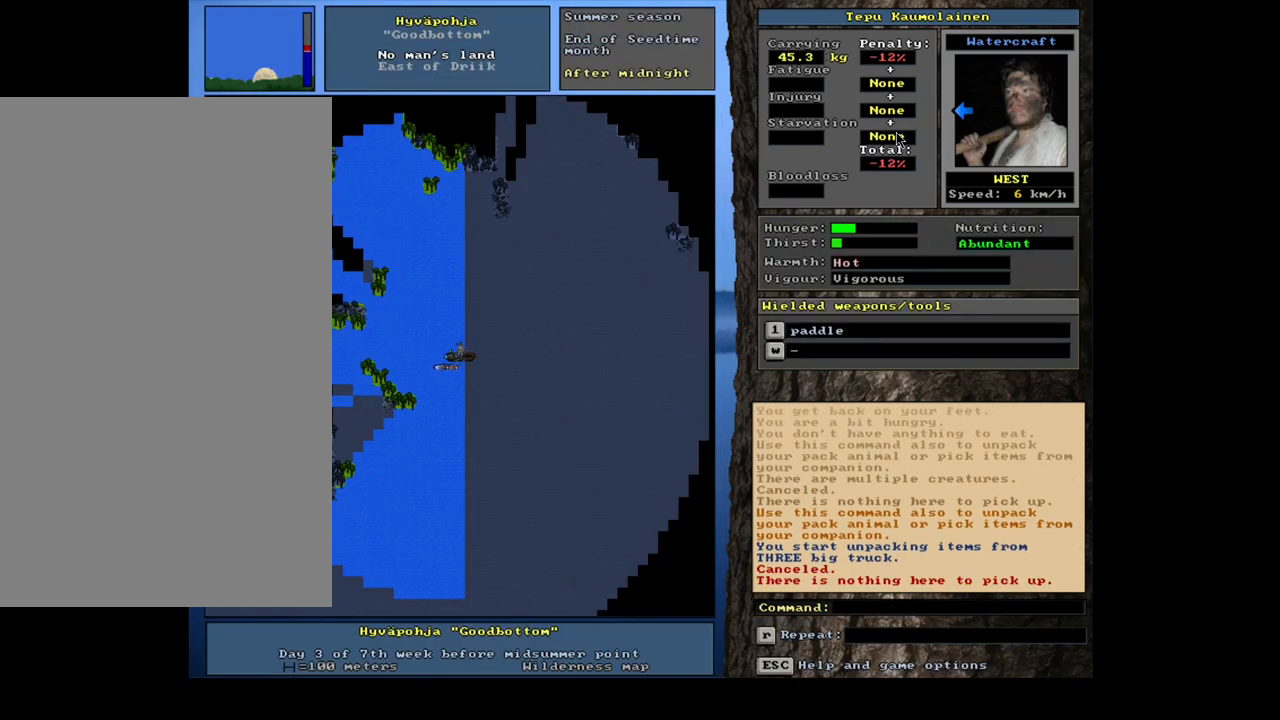
{"keys": [], "mouse": [], "events": [[67, "ctrl_l", "down"], [233, "num4", "down"], [317, "num4", "up"], [417, "ctrl_l", "up"]]}
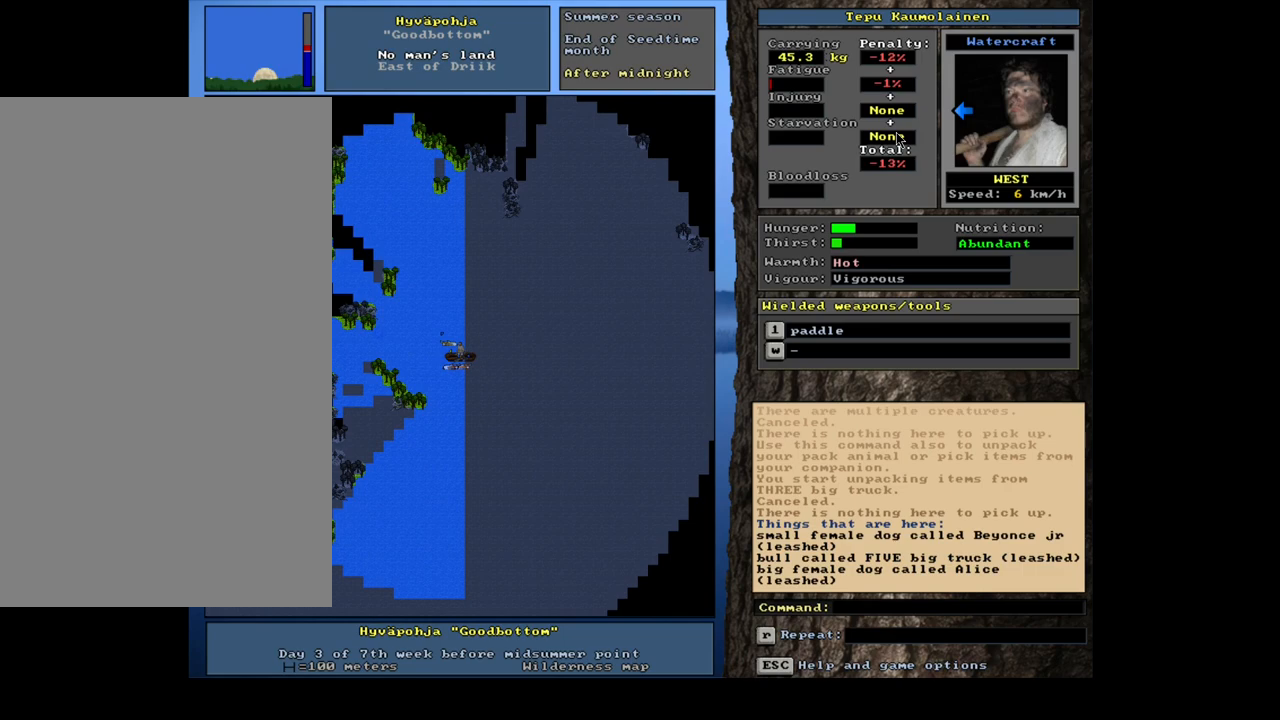
{"keys": [], "mouse": [], "events": [[200, "shift_l", "down"], [367, "g", "down"], [450, "shift_l", "up"], [467, "g", "up"]]}
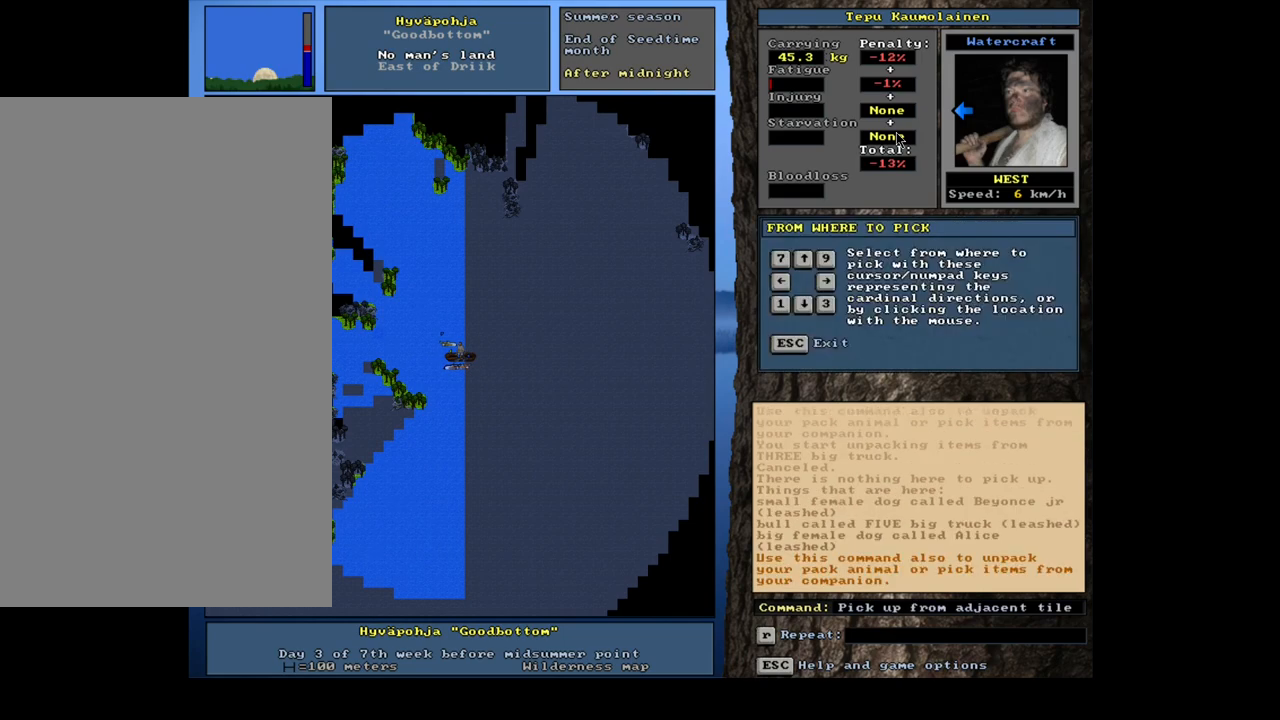
{"keys": [], "mouse": [], "events": [[33, "1", "down"], [167, "1", "up"]]}
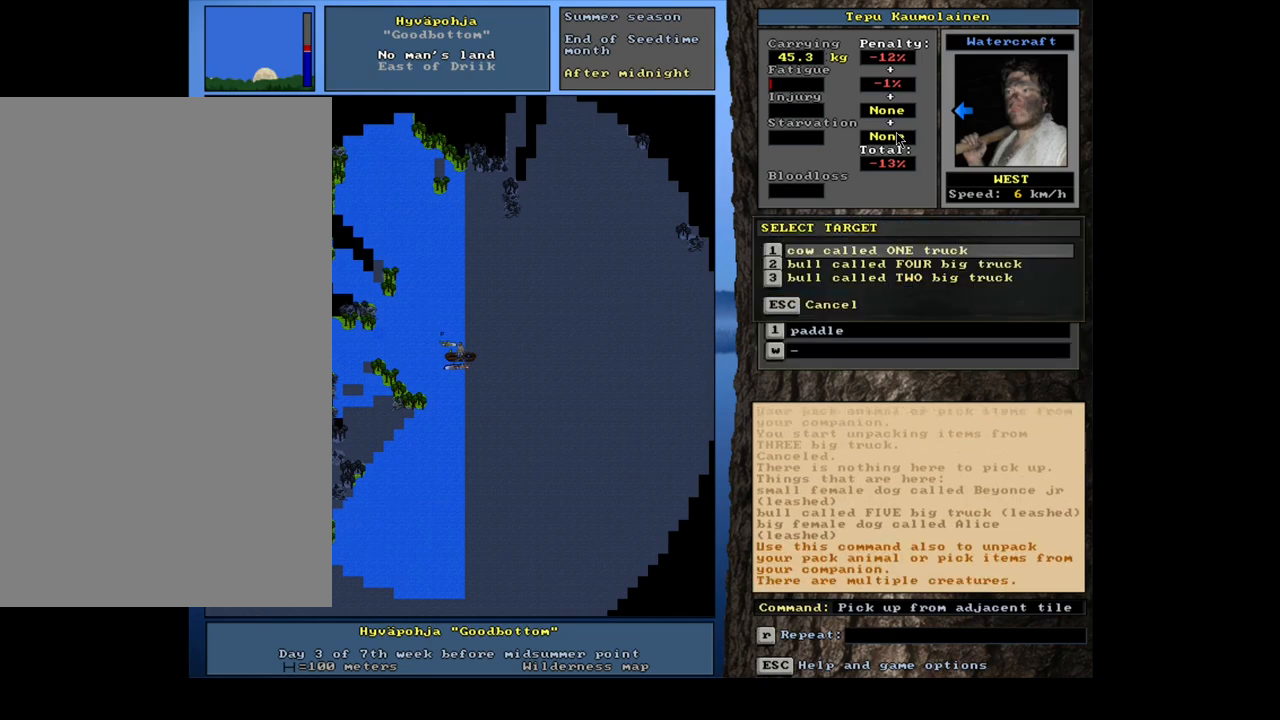
{"keys": [], "mouse": [], "events": []}
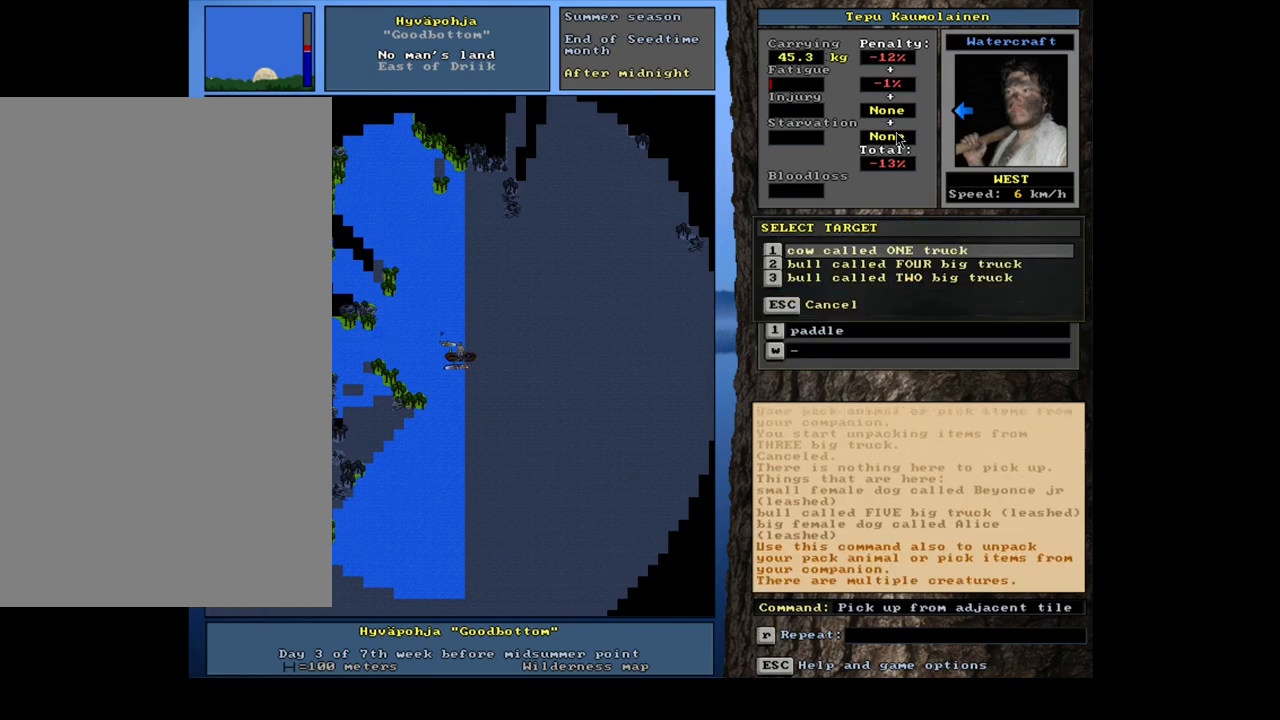
{"keys": [], "mouse": [], "events": []}
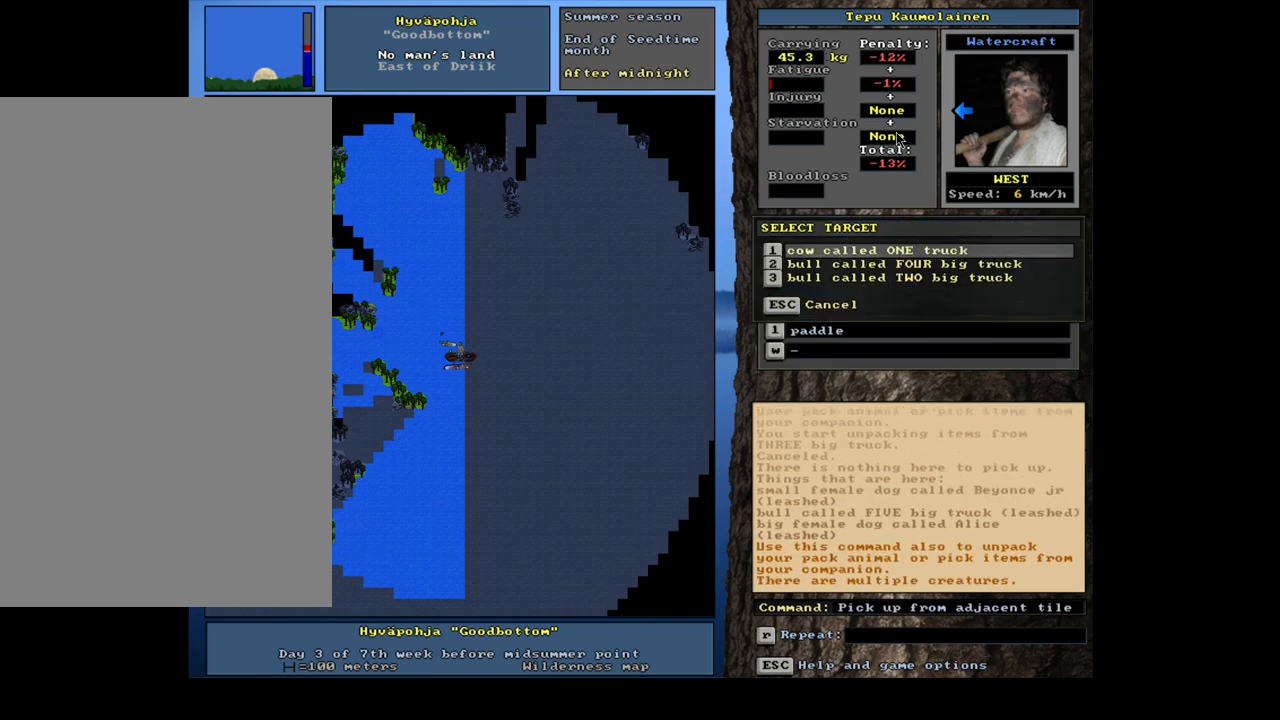
{"keys": [], "mouse": [], "events": [[167, "return", "down"], [267, "return", "up"]]}
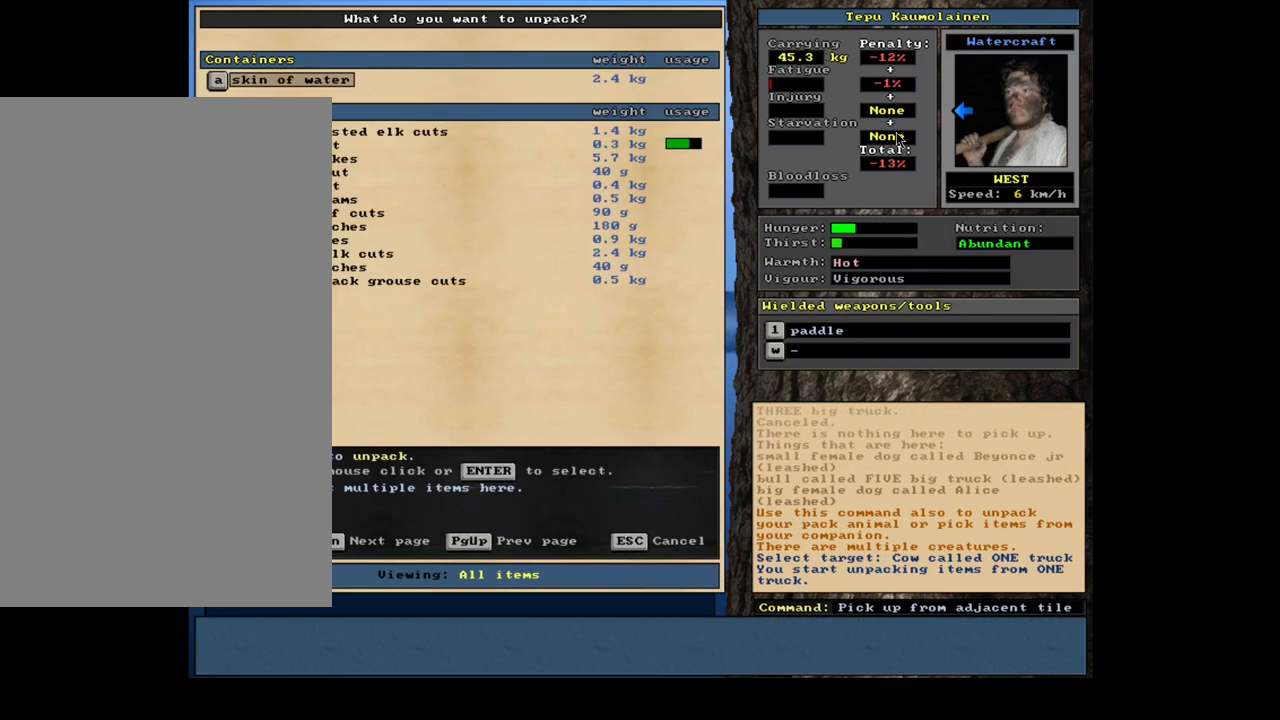
{"keys": [], "mouse": [], "events": []}
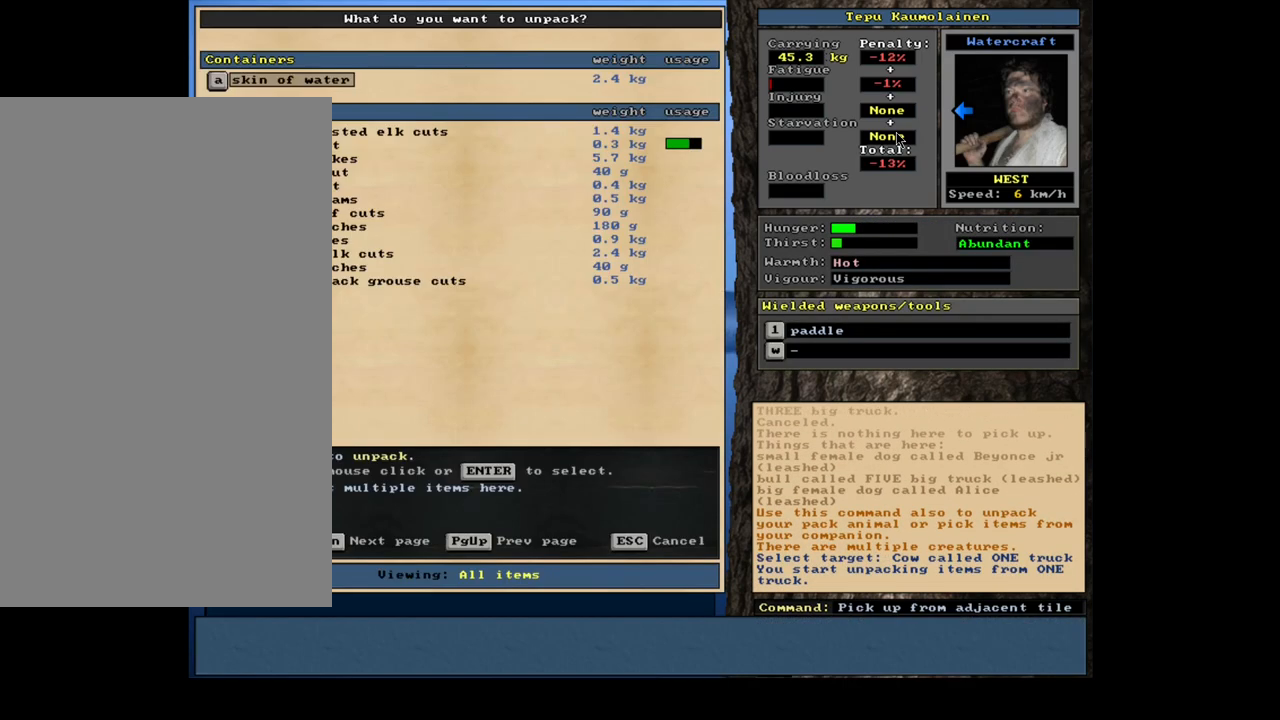
{"keys": [], "mouse": [], "events": [[283, "up", "down"], [367, "up", "up"]]}
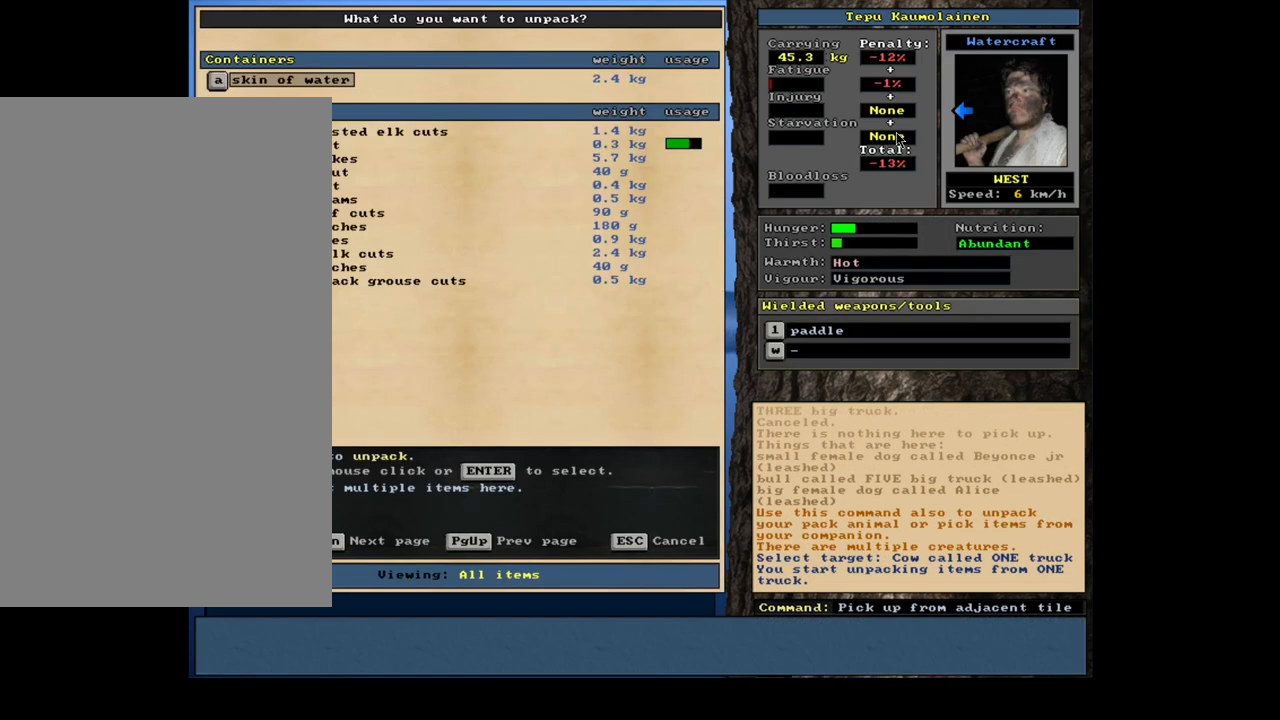
{"keys": [], "mouse": [], "events": [[33, "down", "down"], [83, "down", "up"], [200, "down", "down"], [250, "down", "up"]]}
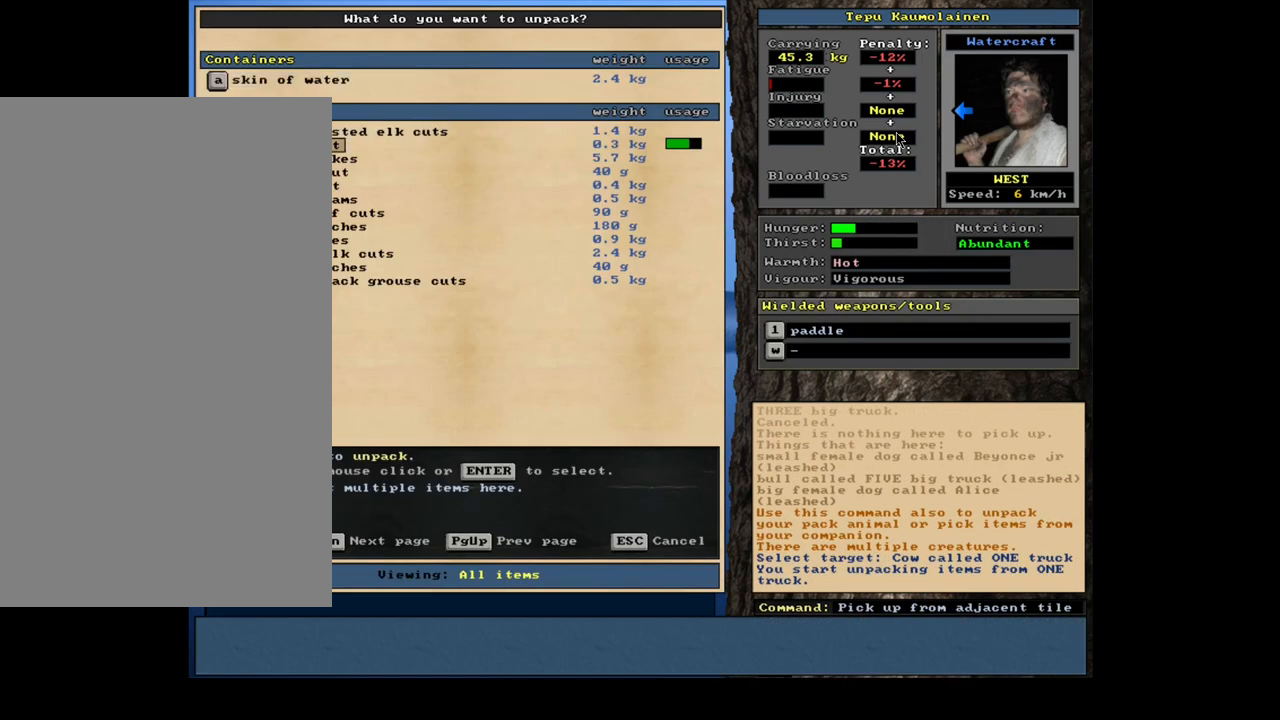
{"keys": [], "mouse": [], "events": [[100, "up", "down"], [167, "up", "up"], [267, "return", "down"], [367, "return", "up"]]}
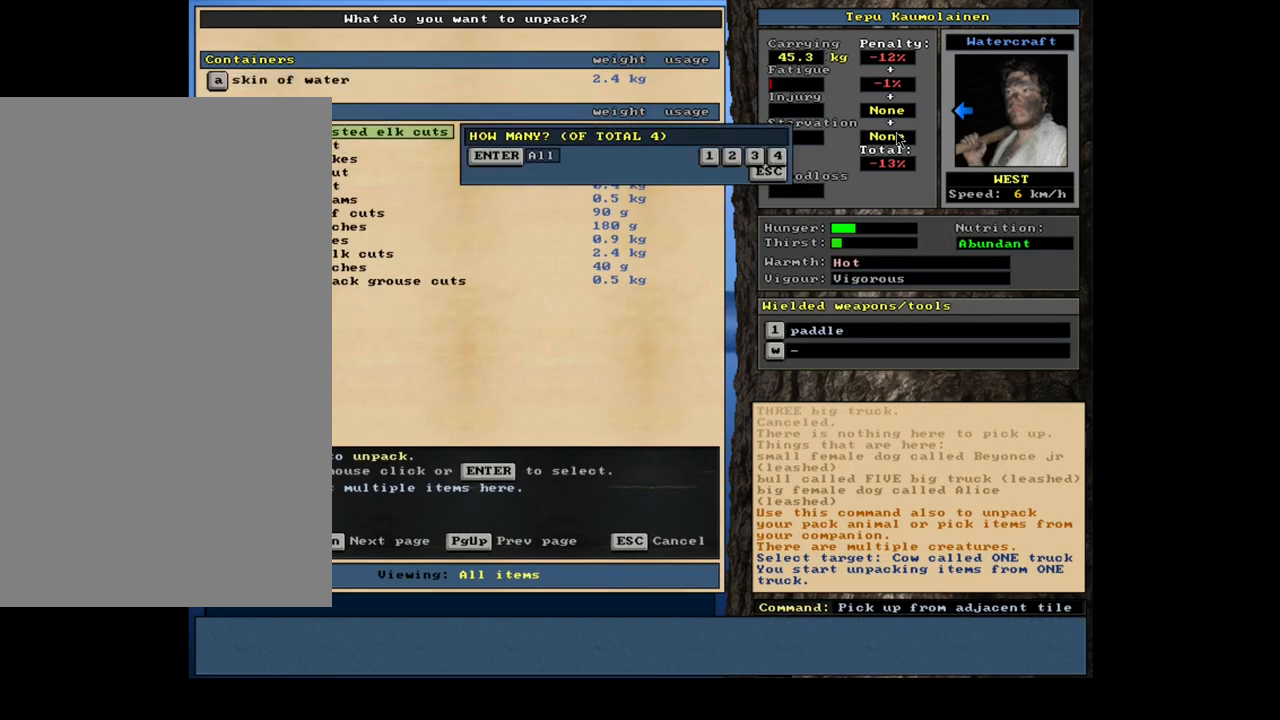
{"keys": [], "mouse": [], "events": [[50, "return", "down"], [100, "return", "up"], [333, "down", "down"], [433, "down", "up"]]}
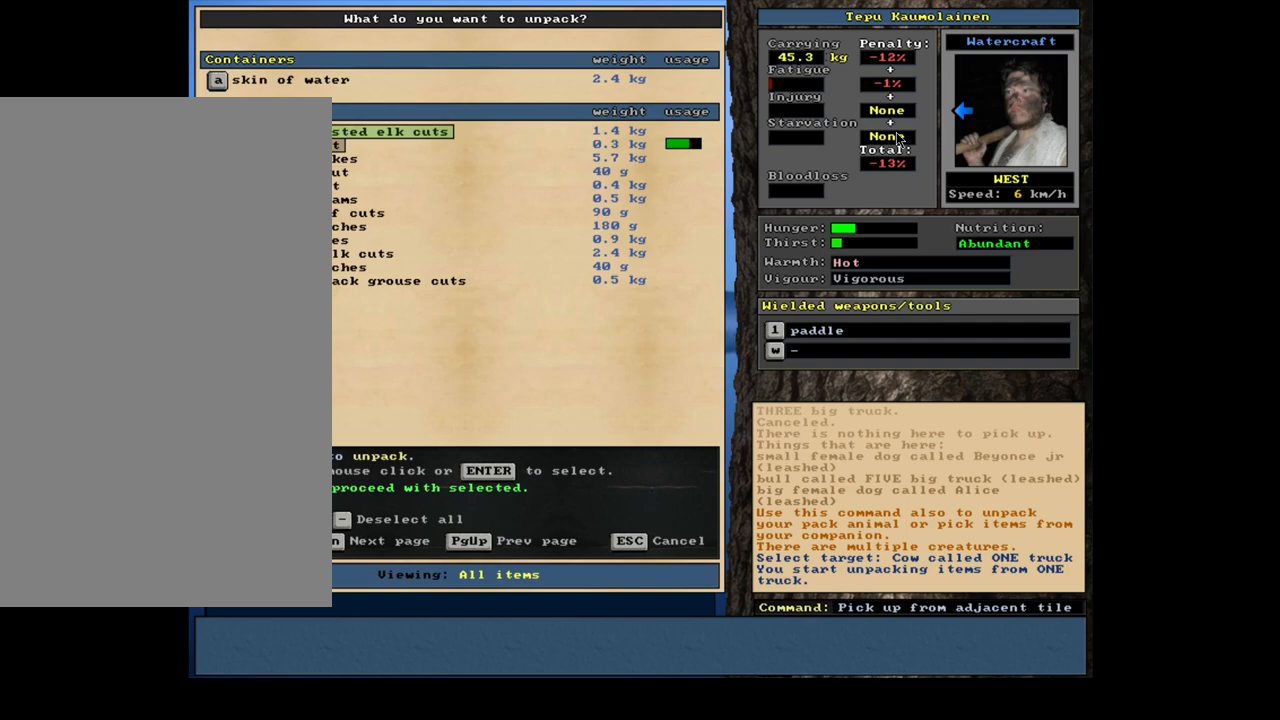
{"keys": [], "mouse": [], "events": [[50, "down", "down"], [133, "down", "up"], [217, "down", "down"], [333, "down", "up"], [383, "down", "down"], [467, "down", "up"]]}
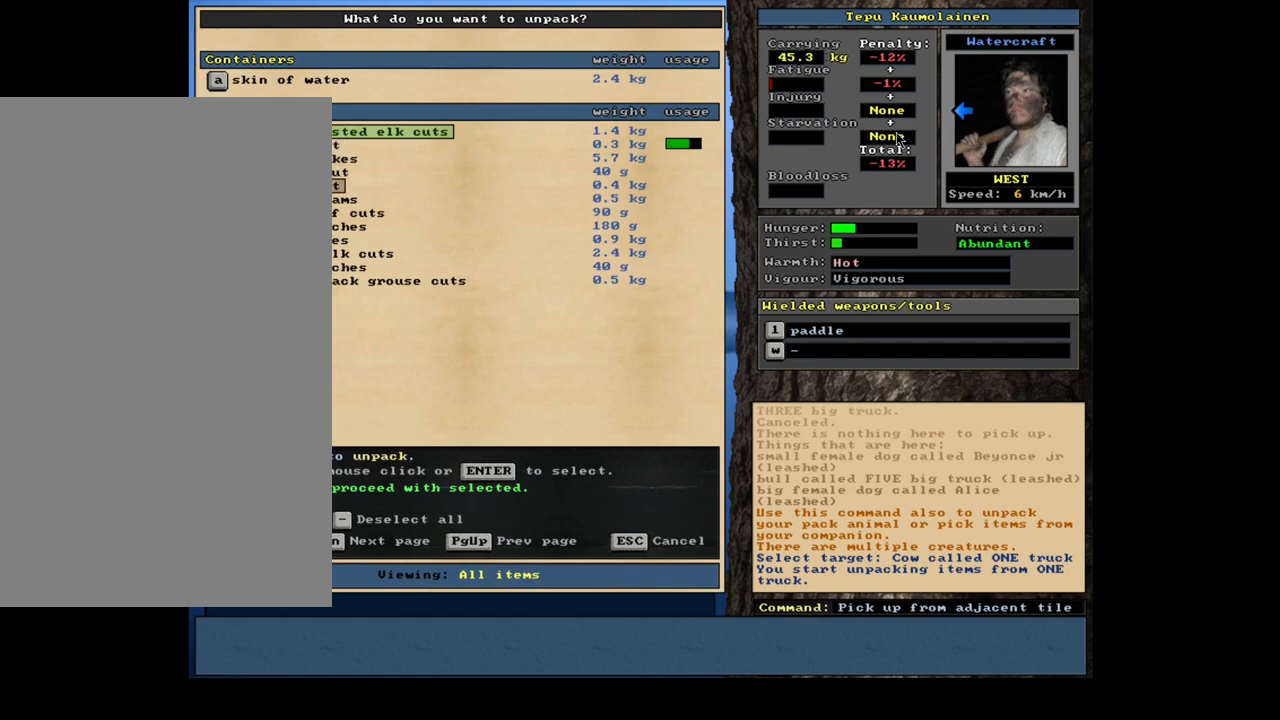
{"keys": [], "mouse": [], "events": [[83, "down", "down"], [150, "down", "up"], [233, "down", "down"], [333, "down", "up"], [400, "down", "down"], [483, "down", "up"]]}
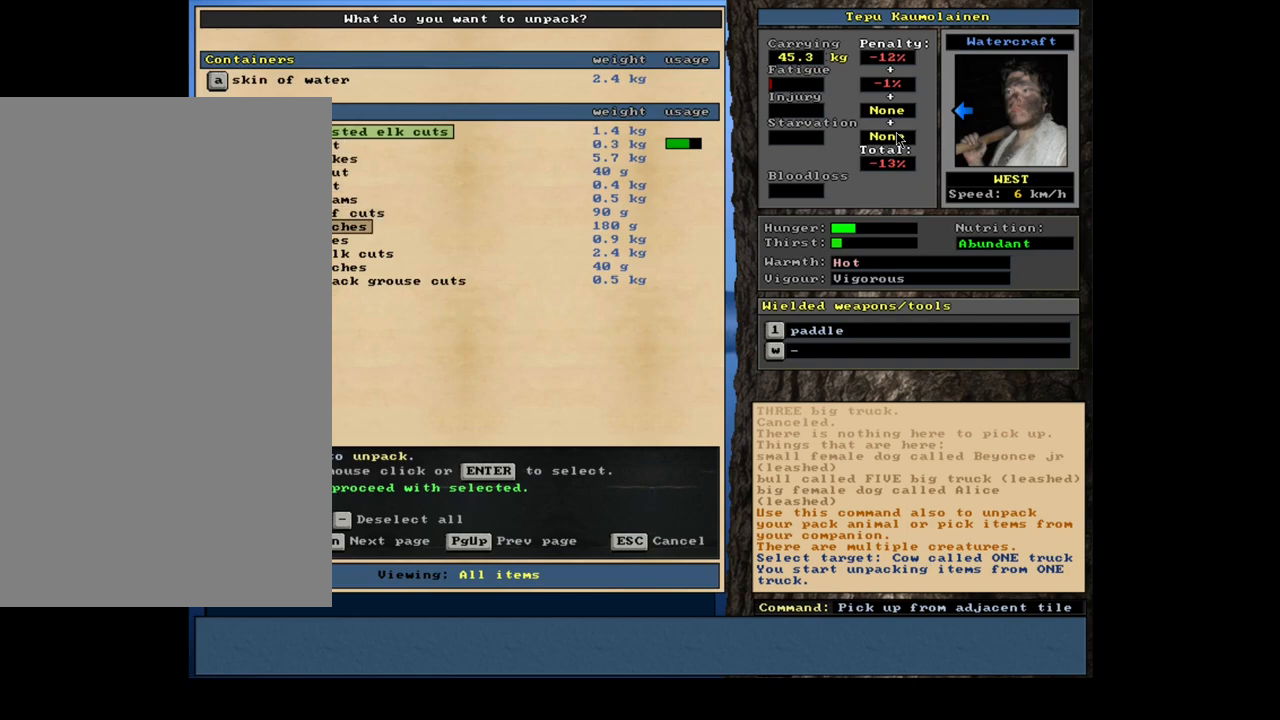
{"keys": ["down"], "mouse": [], "events": [[83, "down", "down"], [167, "down", "up"], [450, "down", "down"]]}
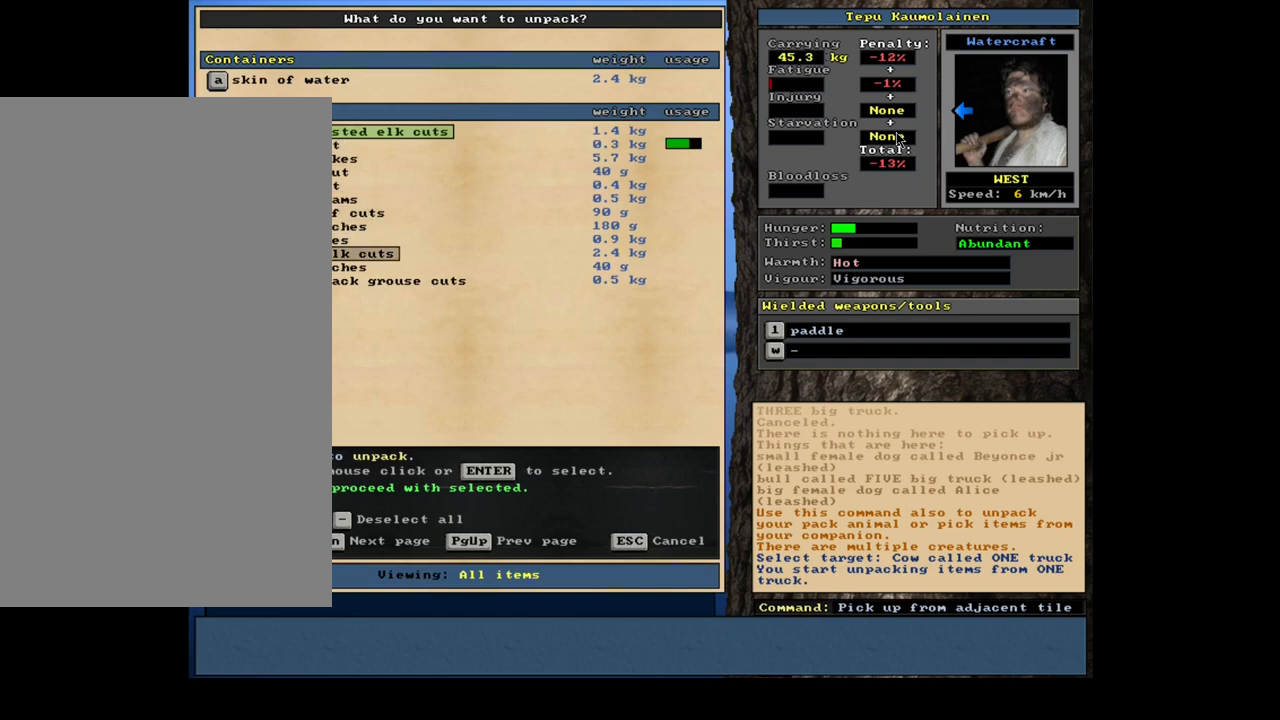
{"keys": [], "mouse": [], "events": [[50, "down", "up"], [167, "return", "down"], [250, "return", "up"], [417, "return", "down"], [500, "return", "up"]]}
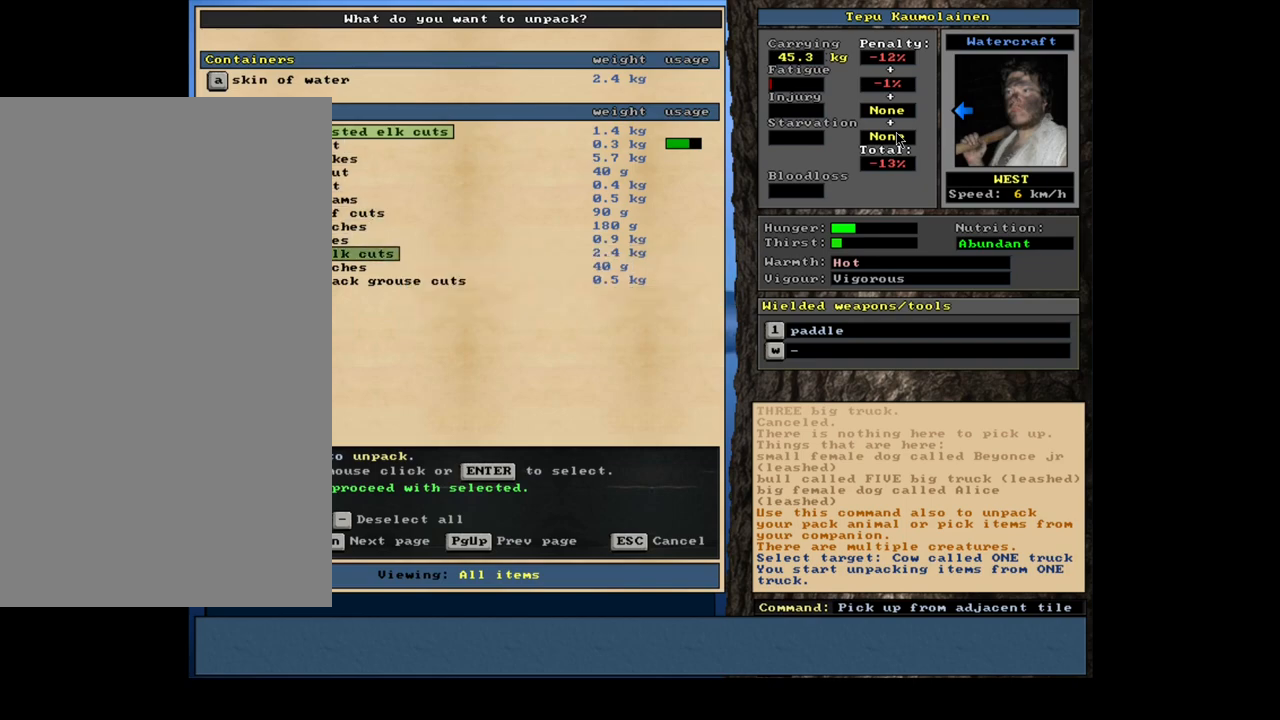
{"keys": [], "mouse": [], "events": [[300, "space", "down"], [433, "space", "up"]]}
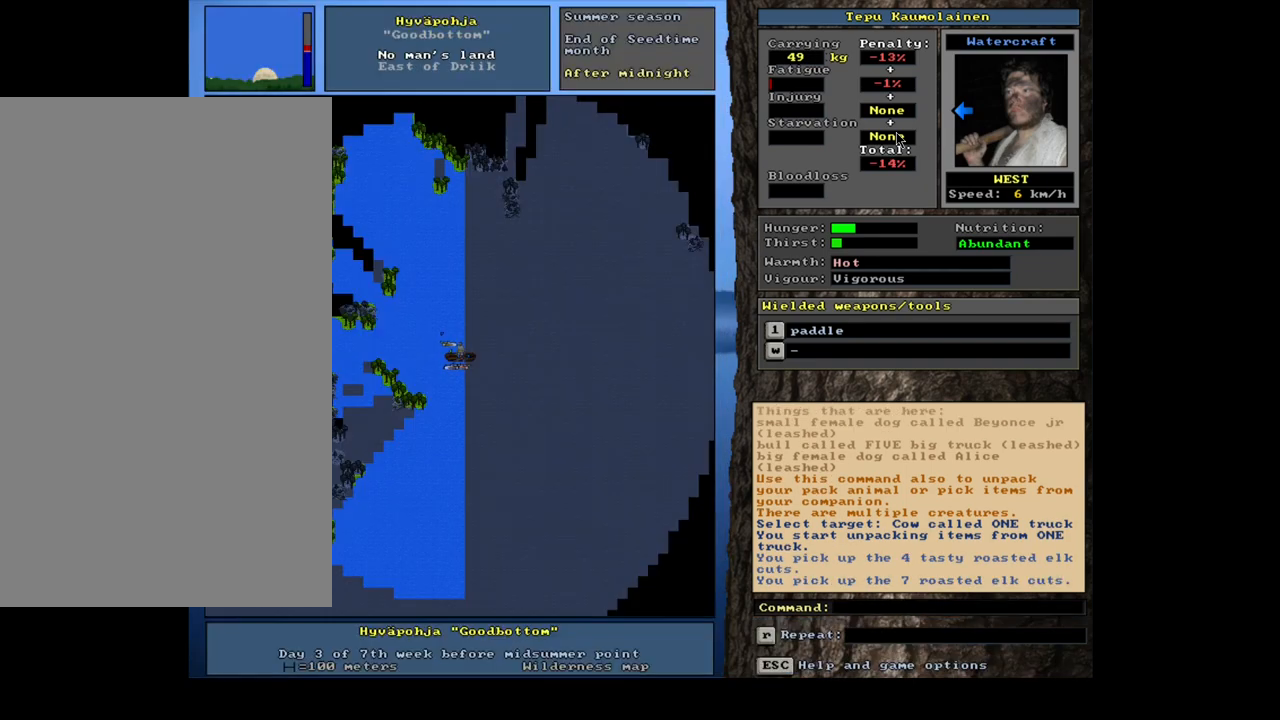
{"keys": [], "mouse": [], "events": []}
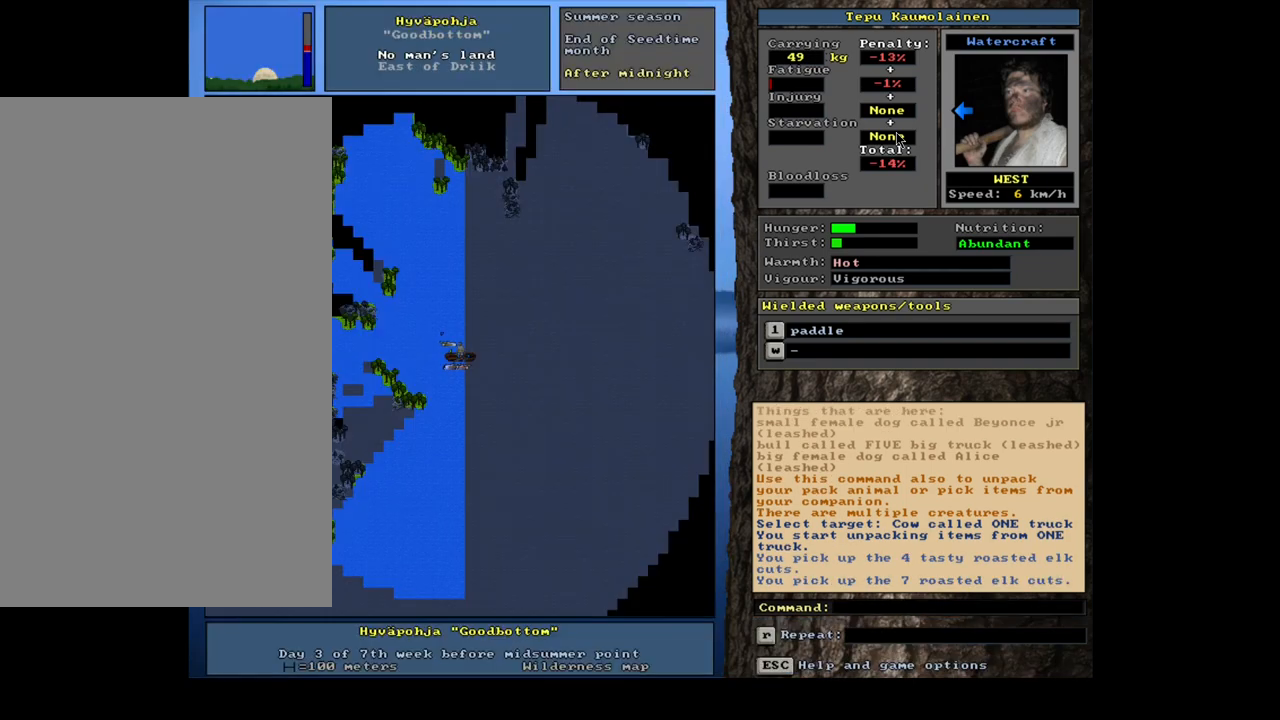
{"keys": [], "mouse": [], "events": [[283, "e", "down"], [383, "e", "up"]]}
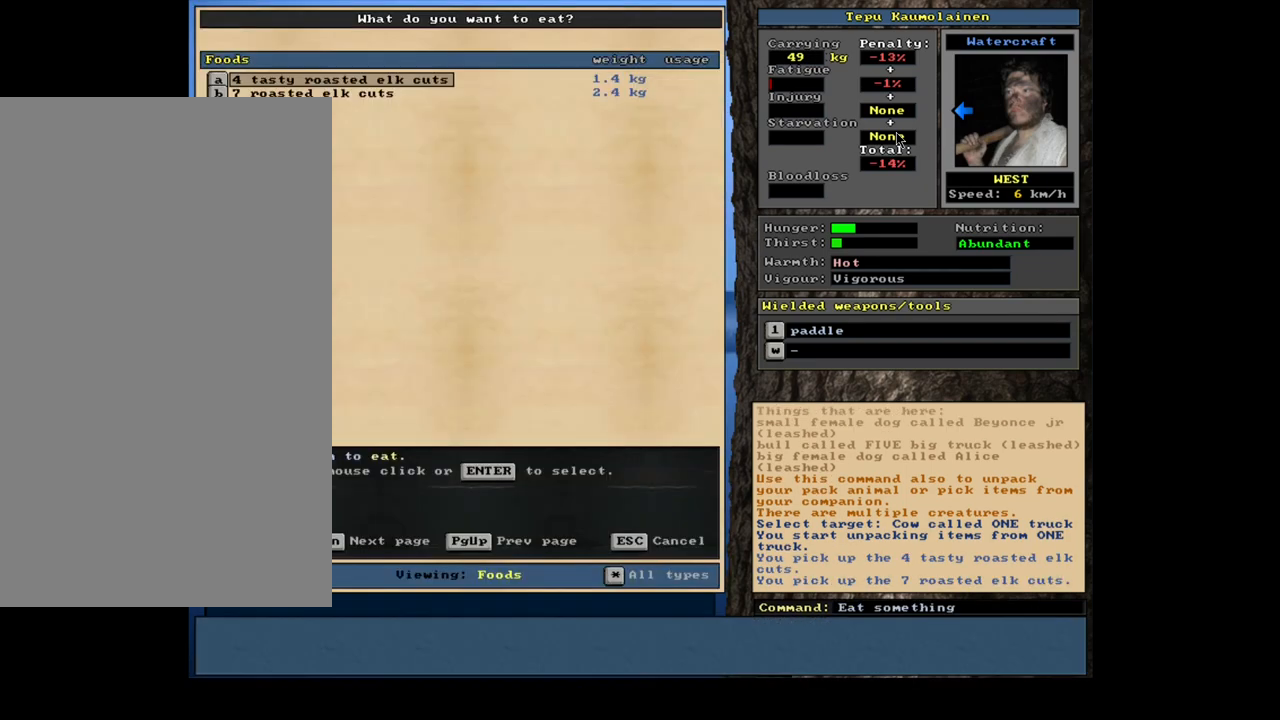
{"keys": [], "mouse": [], "events": [[400, "return", "down"], [467, "return", "up"]]}
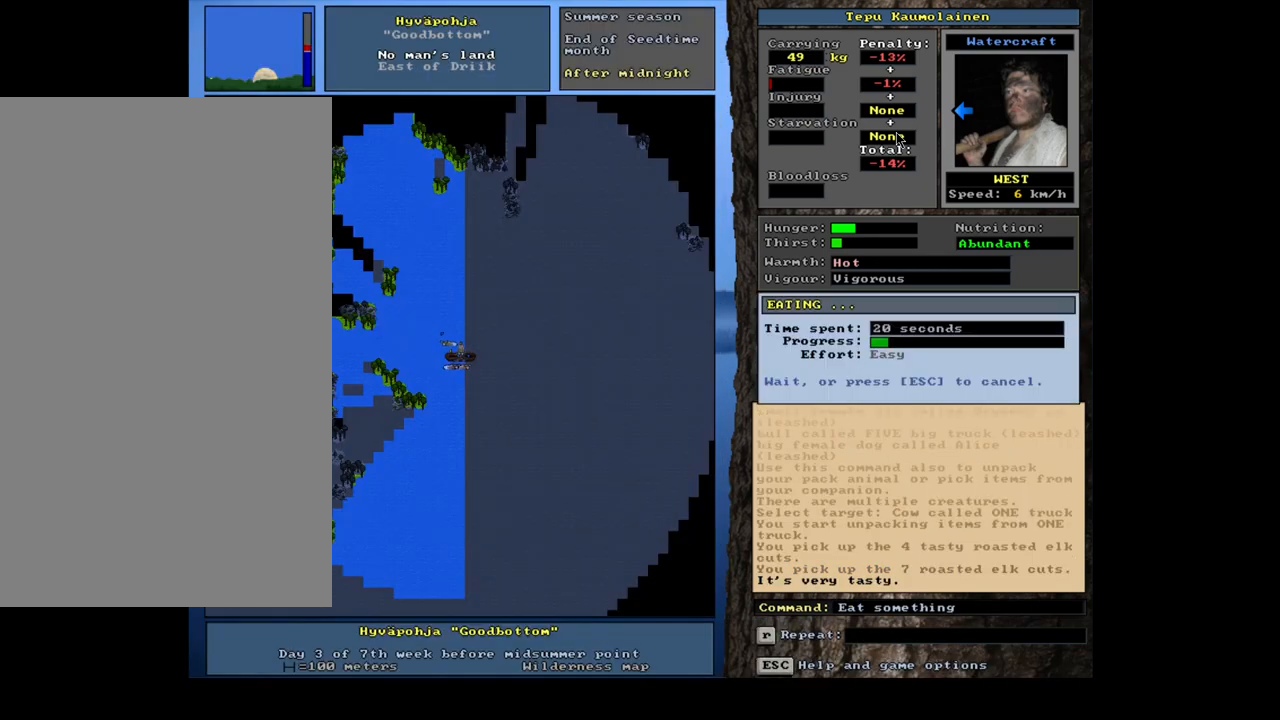
{"keys": [], "mouse": [], "events": []}
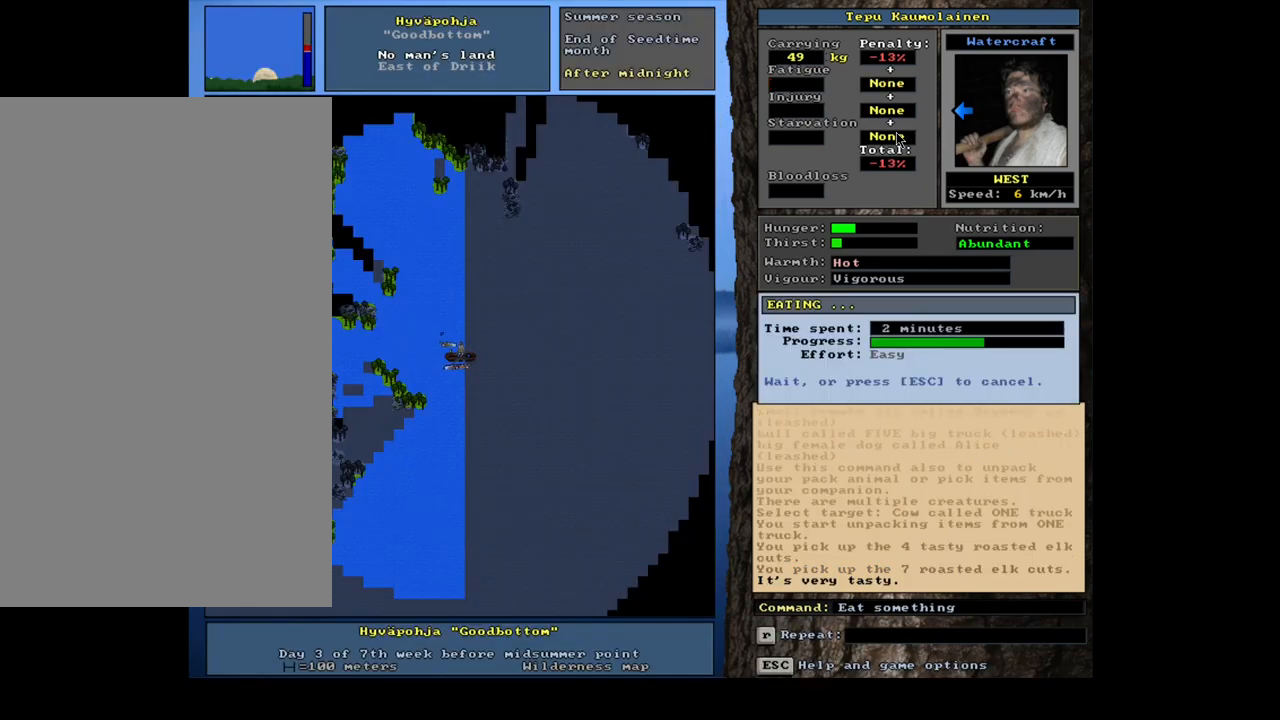
{"keys": [], "mouse": [], "events": []}
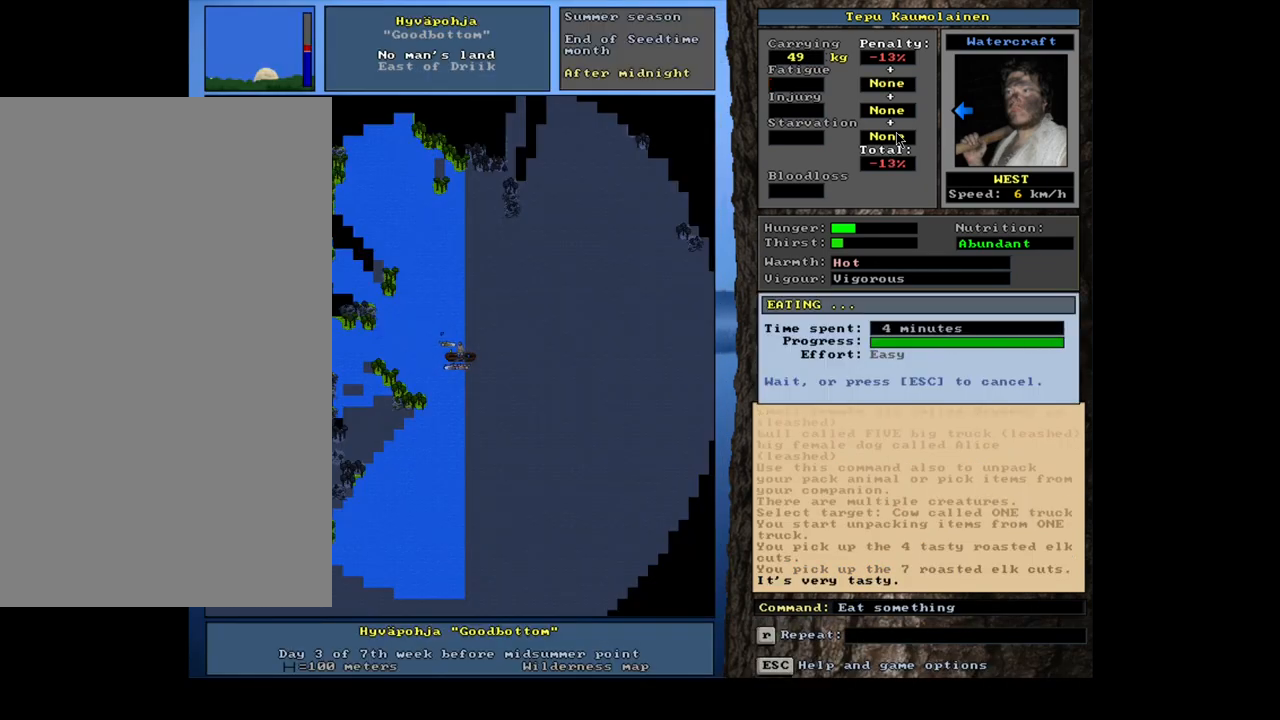
{"keys": ["q"], "mouse": [], "events": [[383, "q", "down"]]}
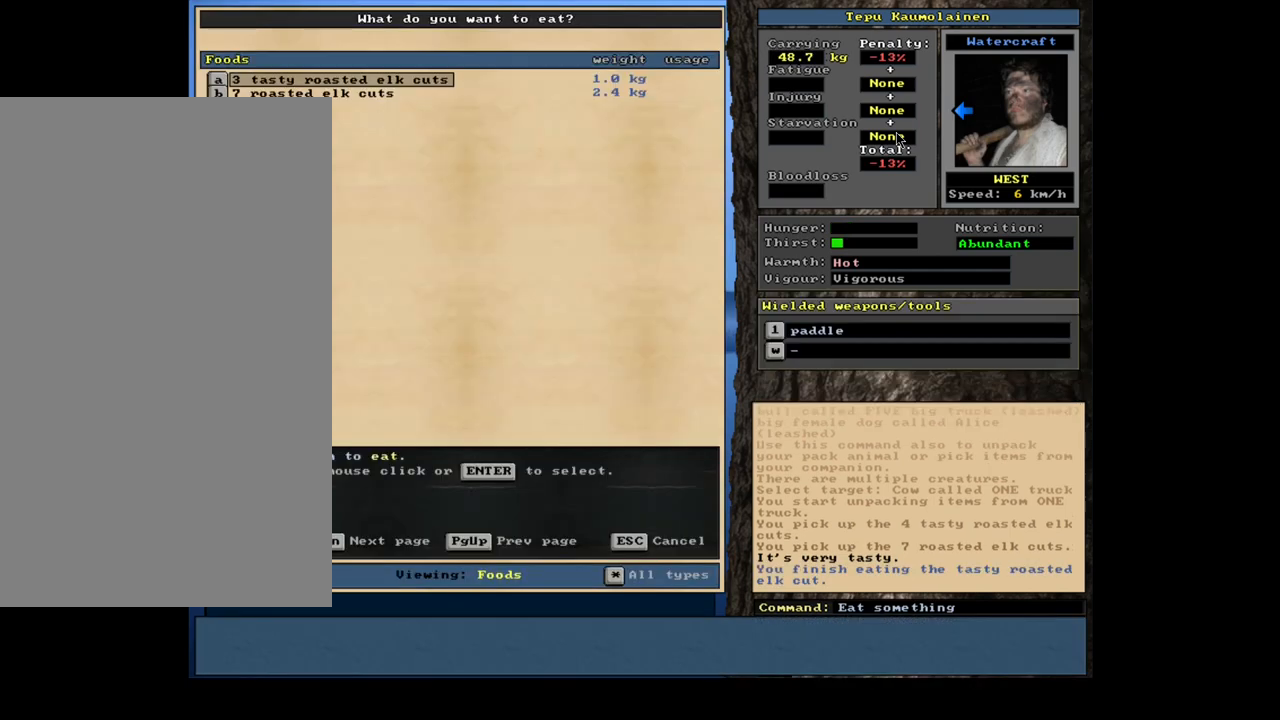
{"keys": [], "mouse": [], "events": [[17, "q", "up"], [317, "return", "down"], [383, "return", "up"]]}
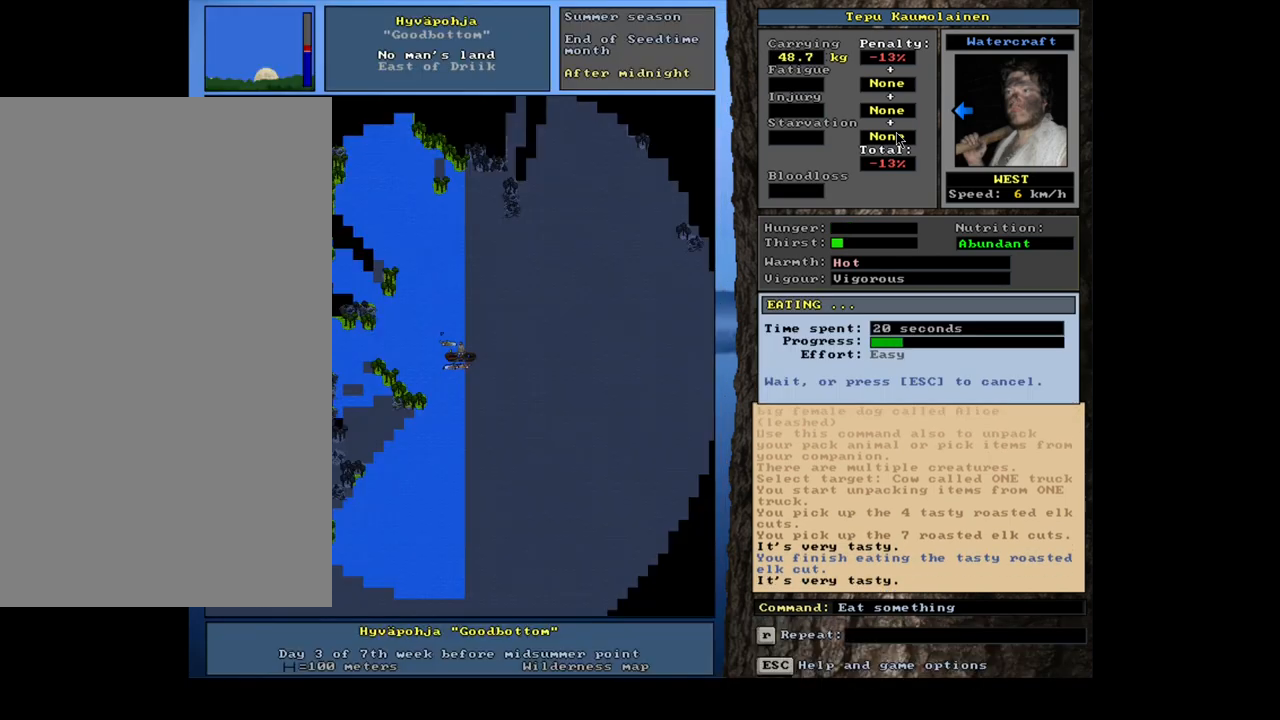
{"keys": [], "mouse": [], "events": []}
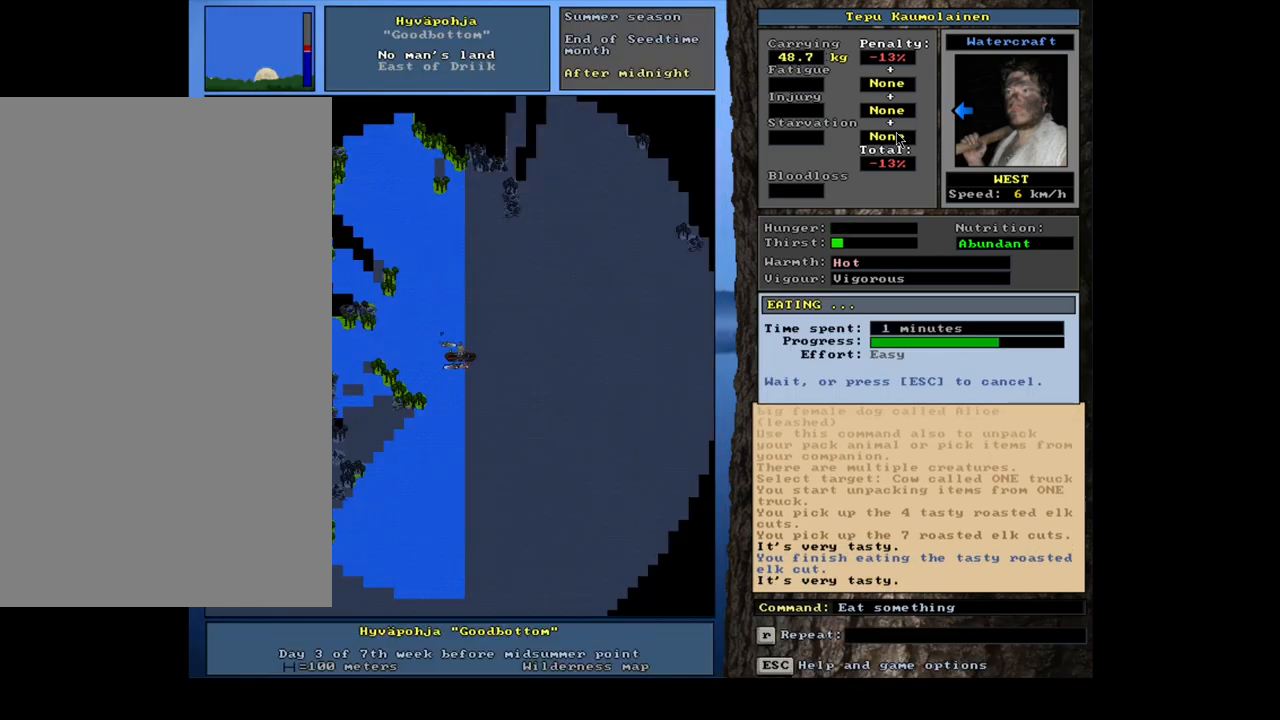
{"keys": [], "mouse": [], "events": []}
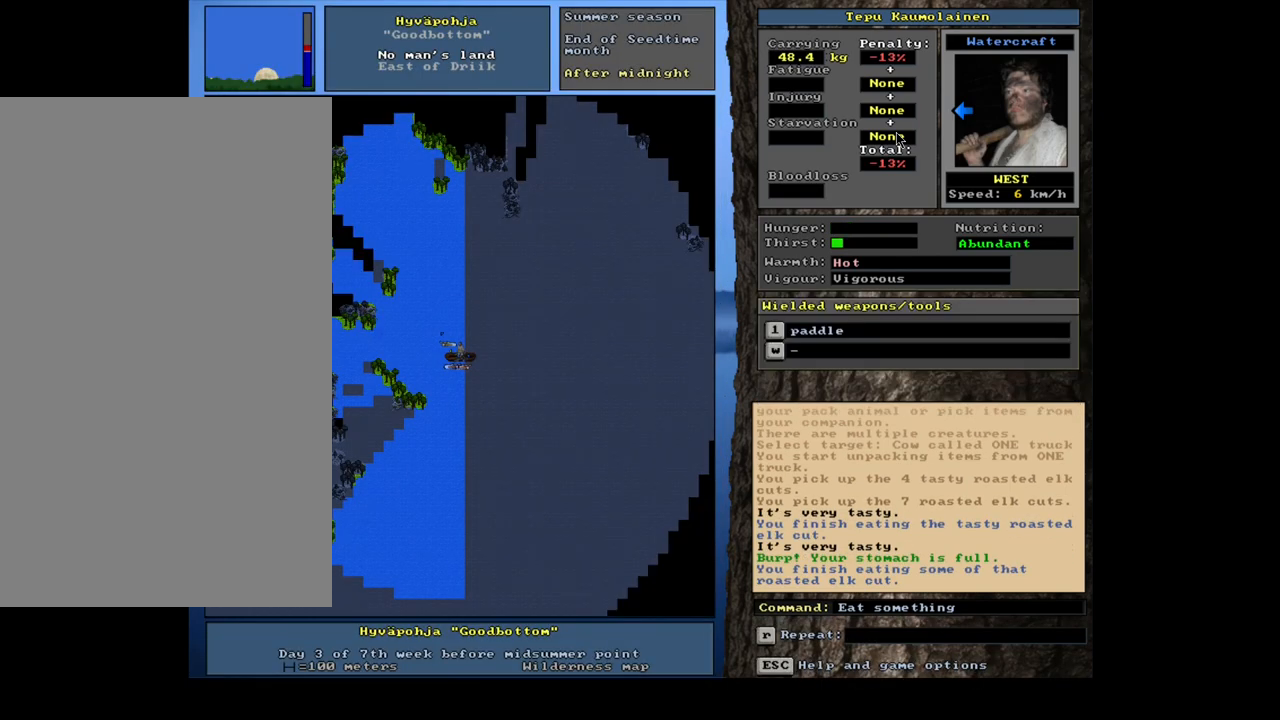
{"keys": [], "mouse": [], "events": [[300, "q", "down"], [400, "q", "up"]]}